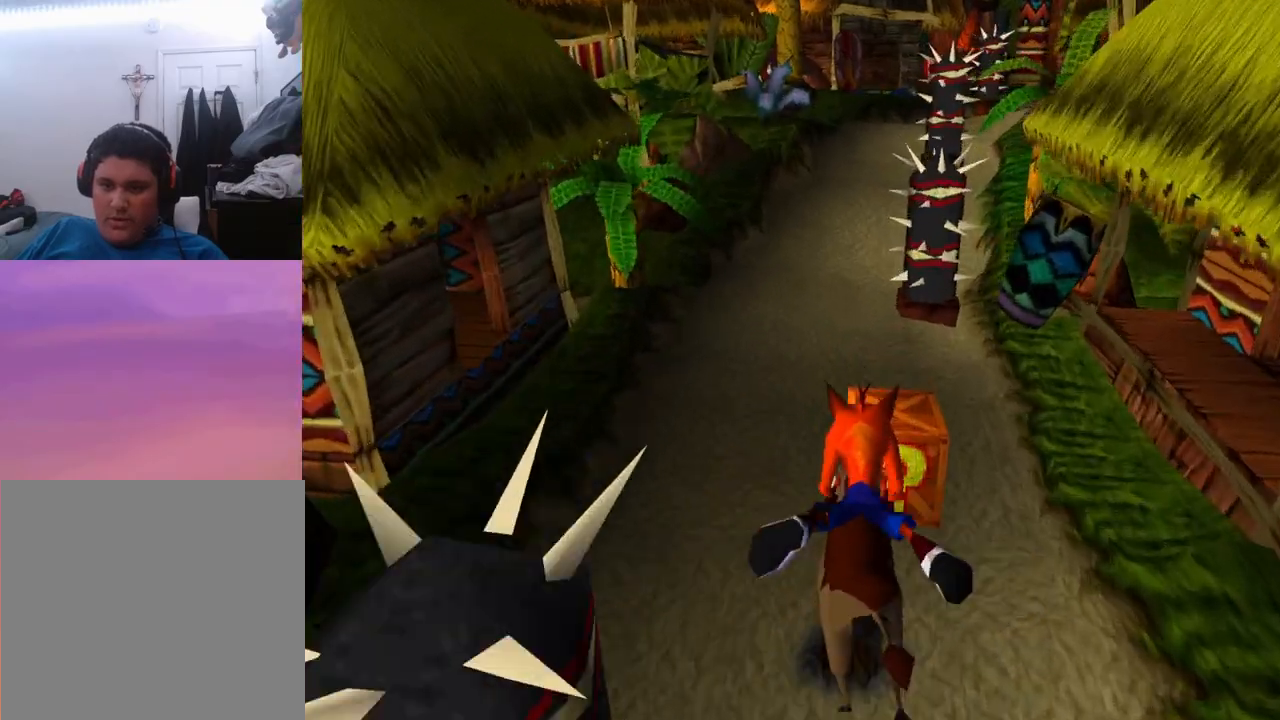
Gameplay with a controller (PlayStation layout); each line is a JSON object with the inputs held at the frame after it. "events" lists button and stick changes between this image and that frame as [ms after this image, input, new state], when the widget could be followed in between. Not read: left_stick right_stick.
{"buttons": ["DPAD_LEFT"], "events": [[133, "DPAD_LEFT", "down"]]}
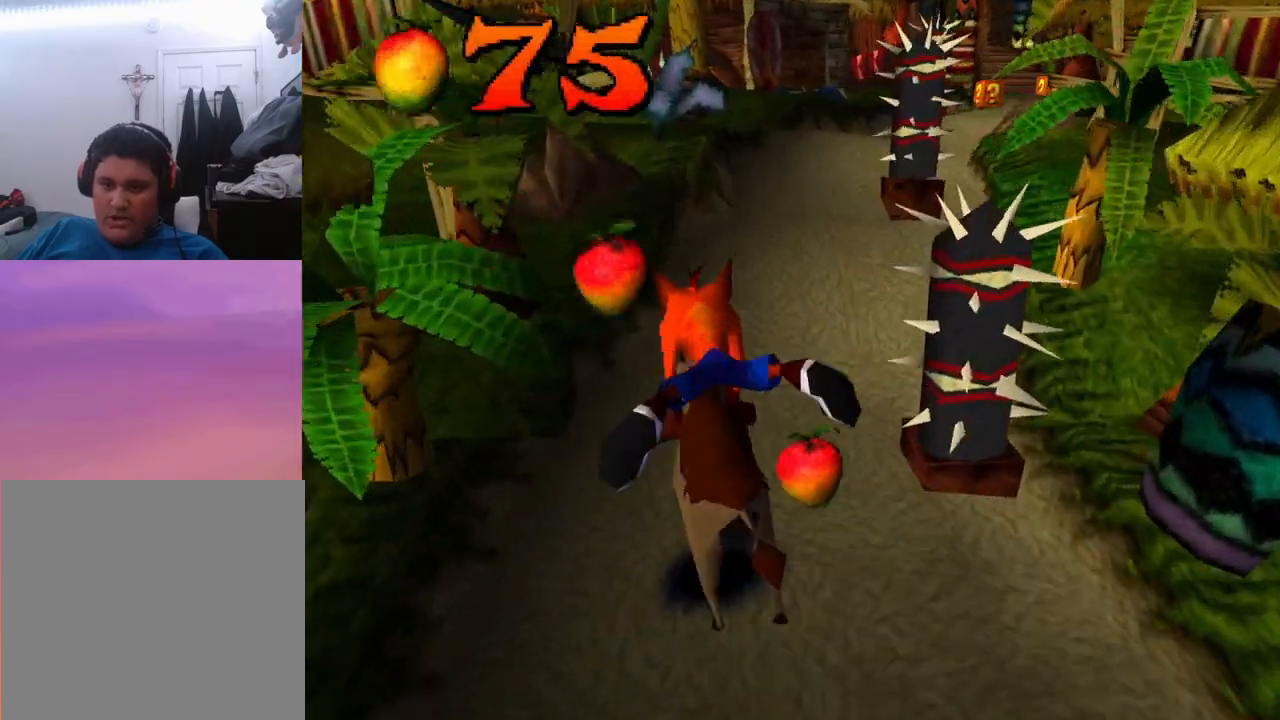
{"buttons": [], "events": [[33, "DPAD_LEFT", "up"]]}
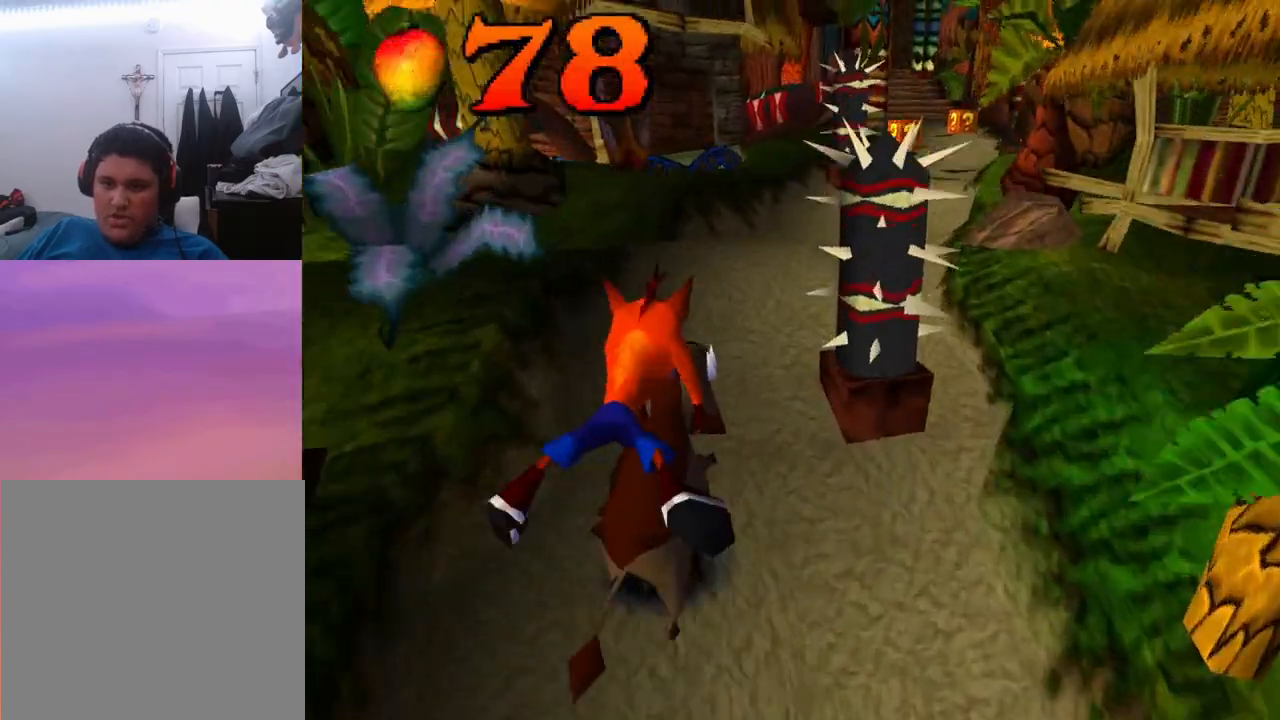
{"buttons": ["DPAD_RIGHT"], "events": [[167, "DPAD_RIGHT", "down"]]}
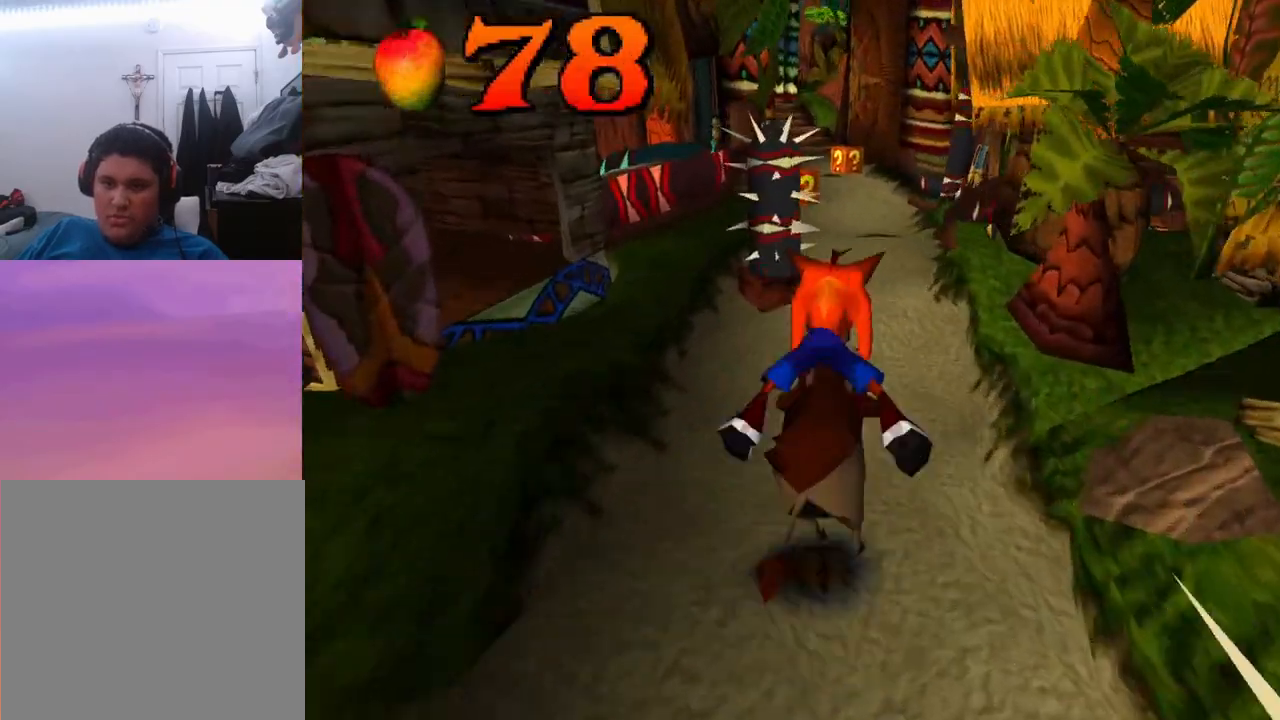
{"buttons": ["DPAD_LEFT"], "events": [[200, "DPAD_RIGHT", "up"], [467, "DPAD_LEFT", "down"]]}
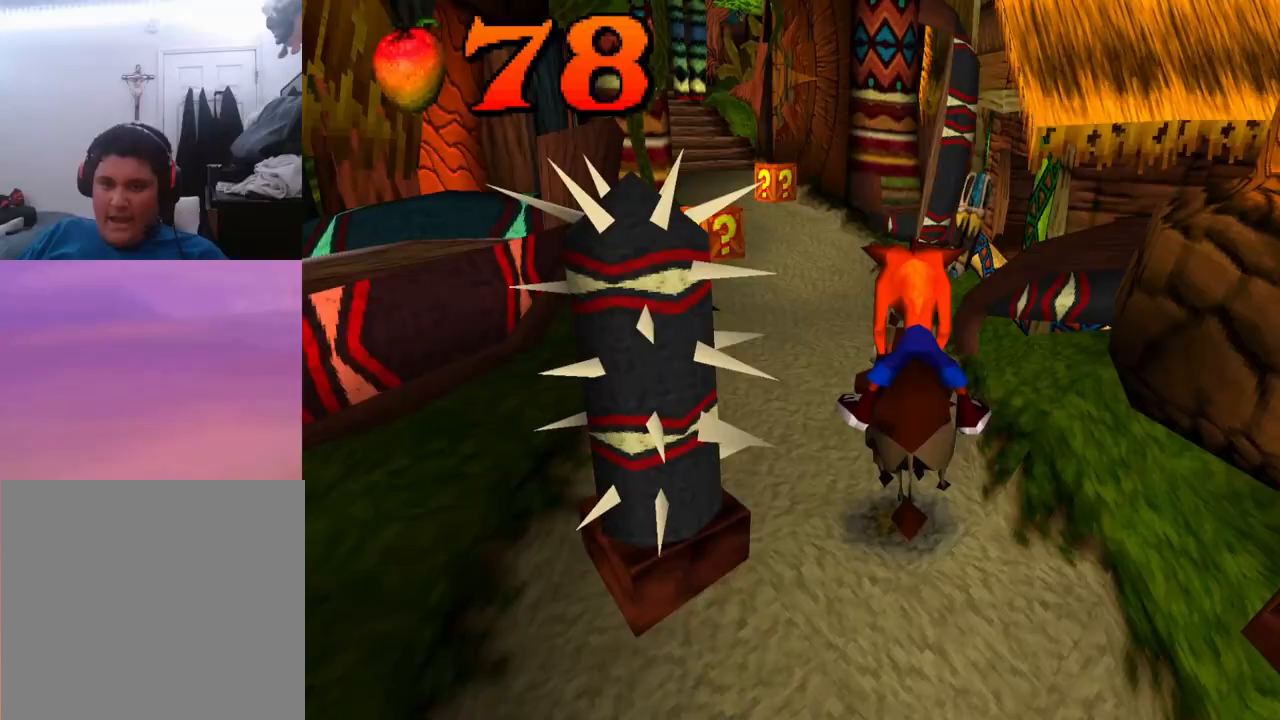
{"buttons": ["DPAD_LEFT"], "events": []}
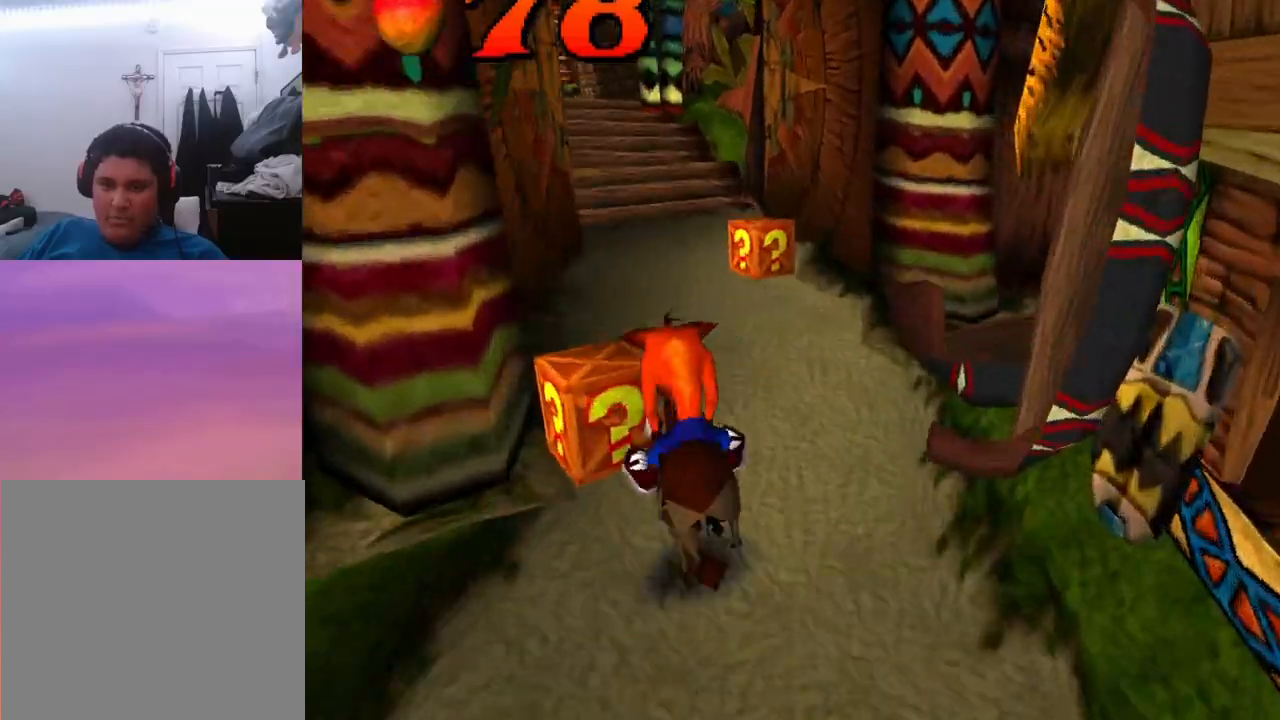
{"buttons": ["DPAD_RIGHT"], "events": [[67, "DPAD_LEFT", "up"], [133, "DPAD_RIGHT", "down"]]}
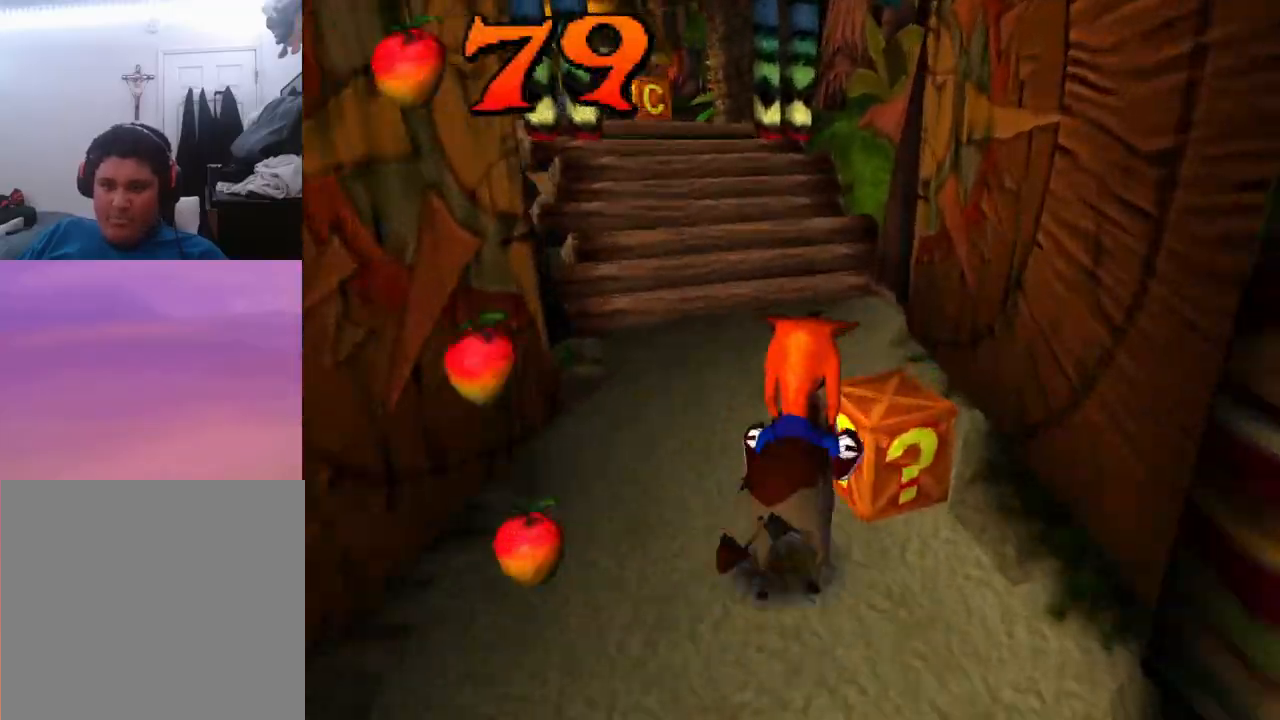
{"buttons": ["DPAD_LEFT"], "events": [[233, "DPAD_RIGHT", "up"], [300, "DPAD_LEFT", "down"]]}
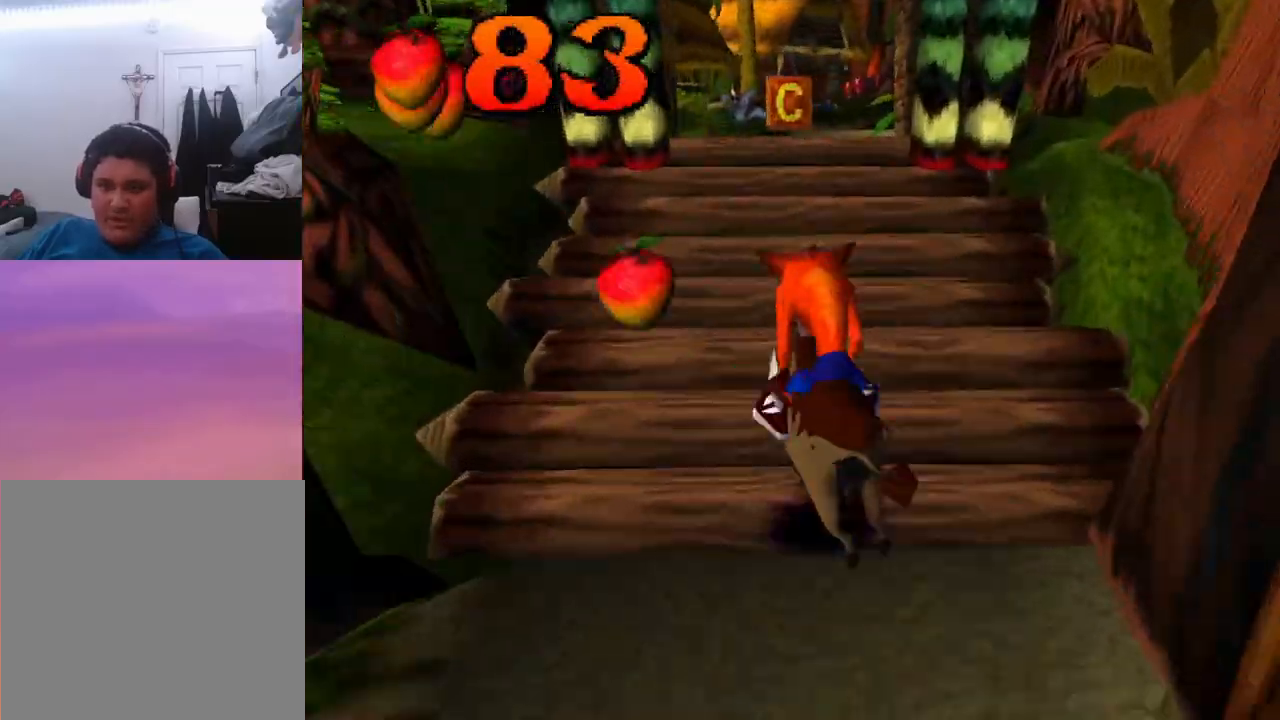
{"buttons": ["CROSS"], "events": [[200, "DPAD_LEFT", "up"], [300, "CROSS", "down"]]}
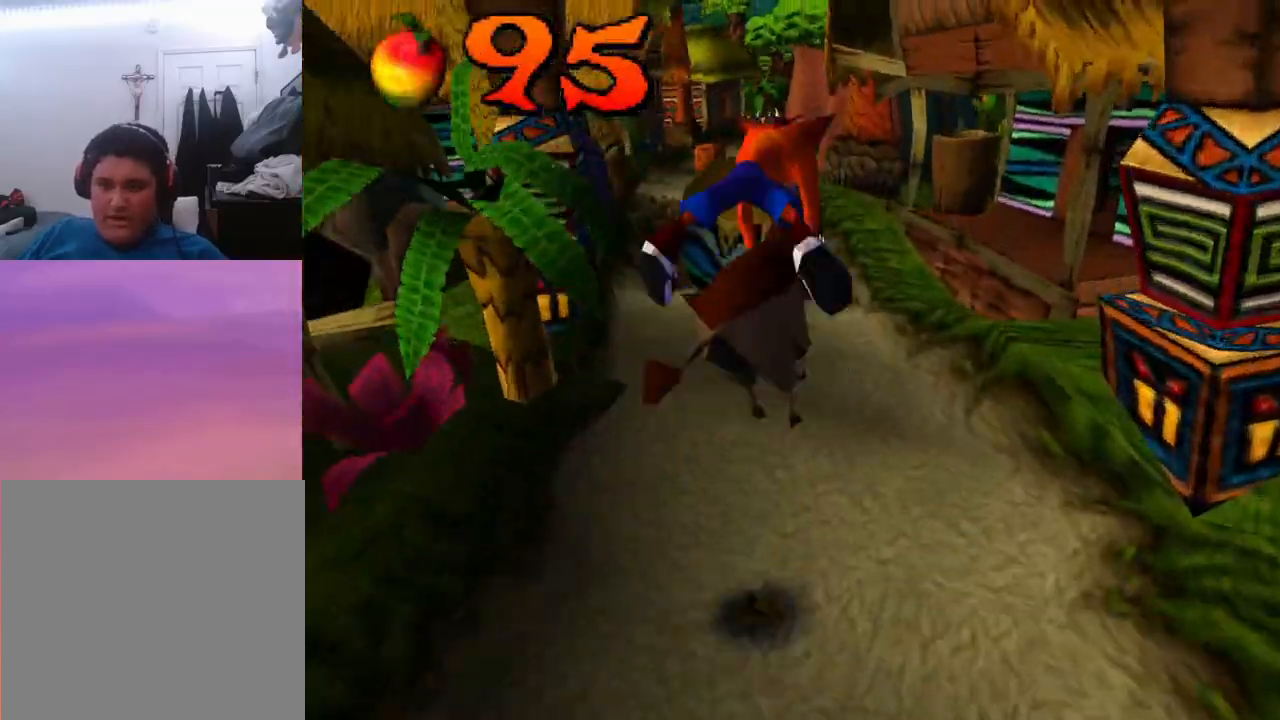
{"buttons": ["CROSS"], "events": []}
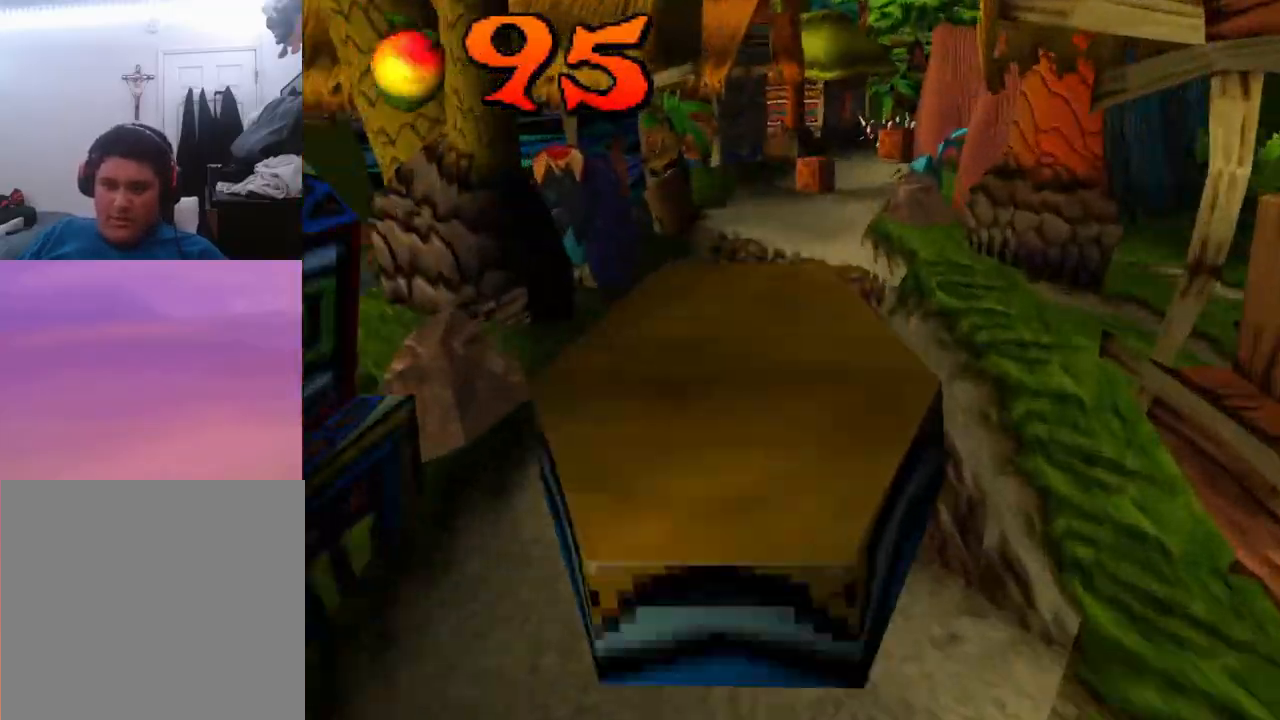
{"buttons": [], "events": [[467, "CROSS", "up"]]}
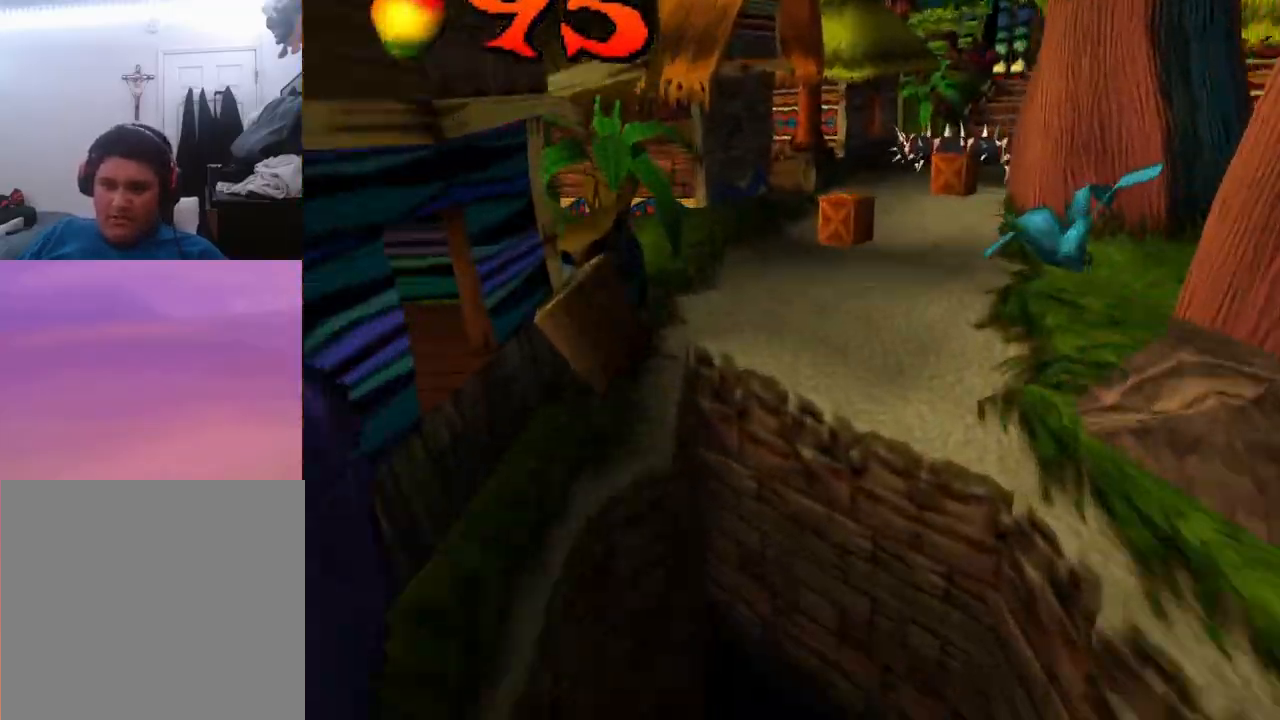
{"buttons": ["DPAD_LEFT"], "events": [[100, "DPAD_LEFT", "down"]]}
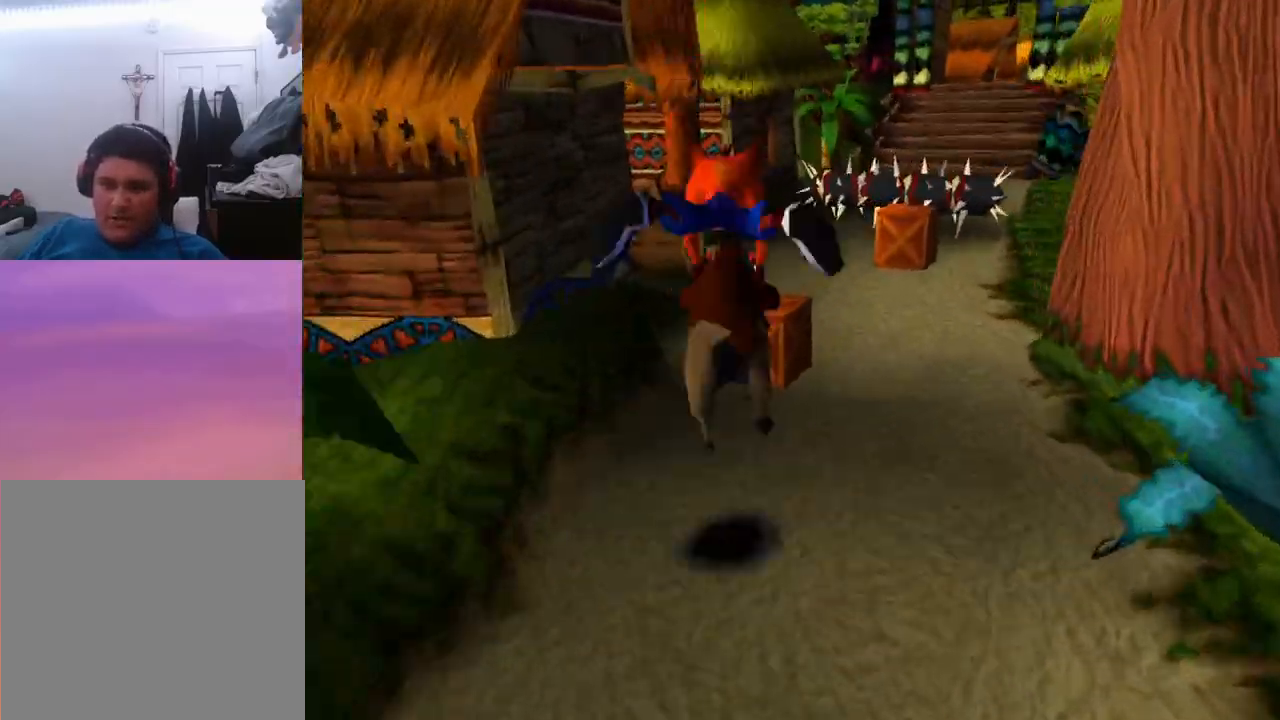
{"buttons": ["DPAD_RIGHT"], "events": [[200, "DPAD_LEFT", "up"], [267, "DPAD_RIGHT", "down"]]}
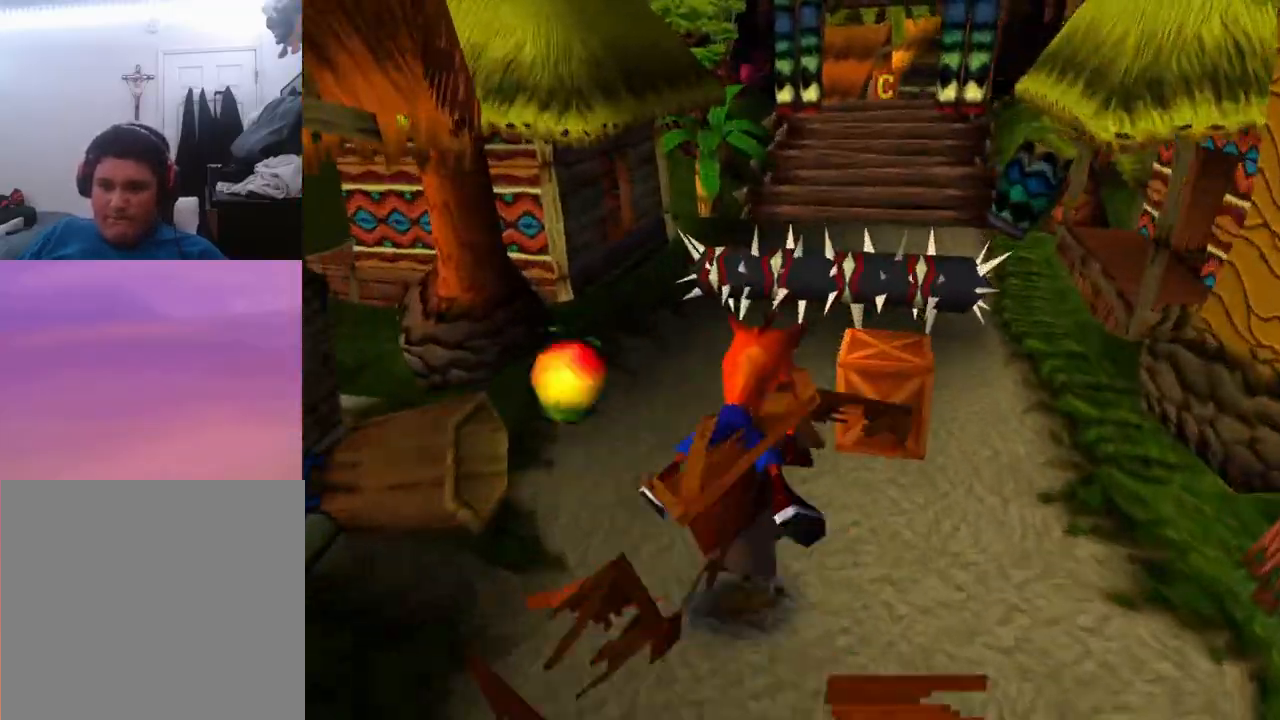
{"buttons": ["CROSS"], "events": [[100, "CROSS", "down"], [200, "DPAD_RIGHT", "up"], [333, "DPAD_LEFT", "down"], [467, "DPAD_LEFT", "up"]]}
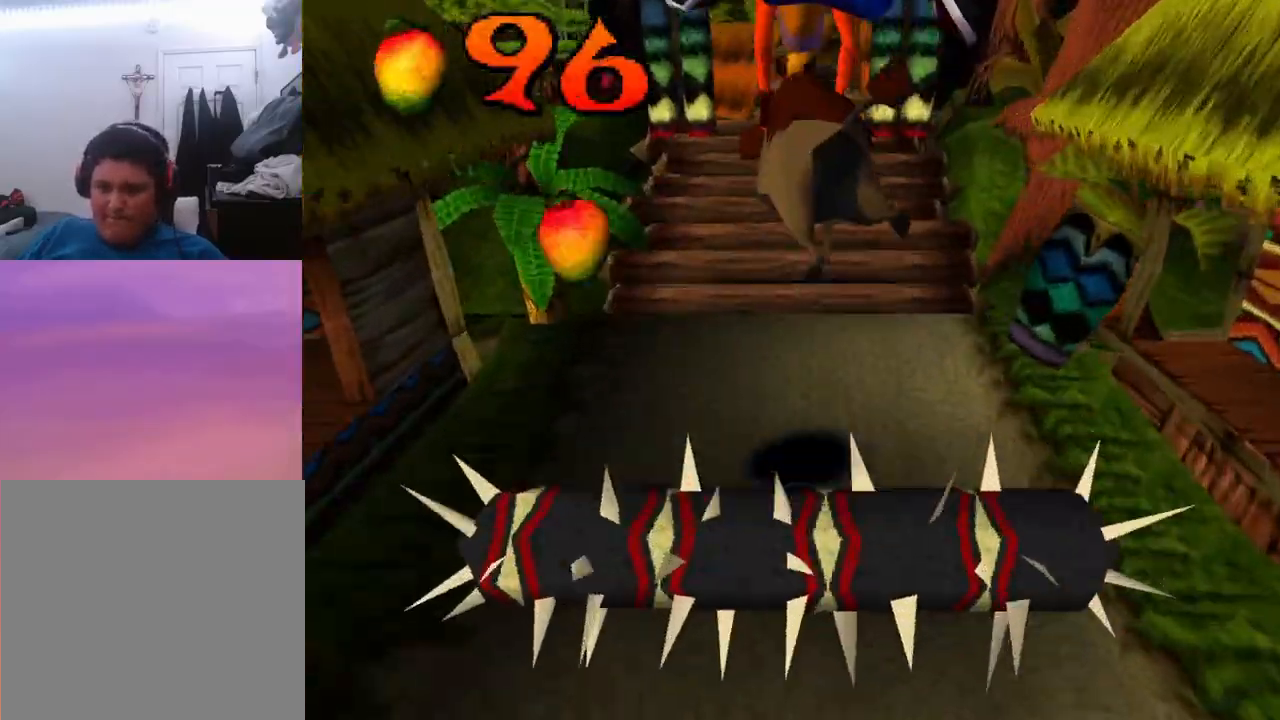
{"buttons": [], "events": [[300, "CROSS", "up"]]}
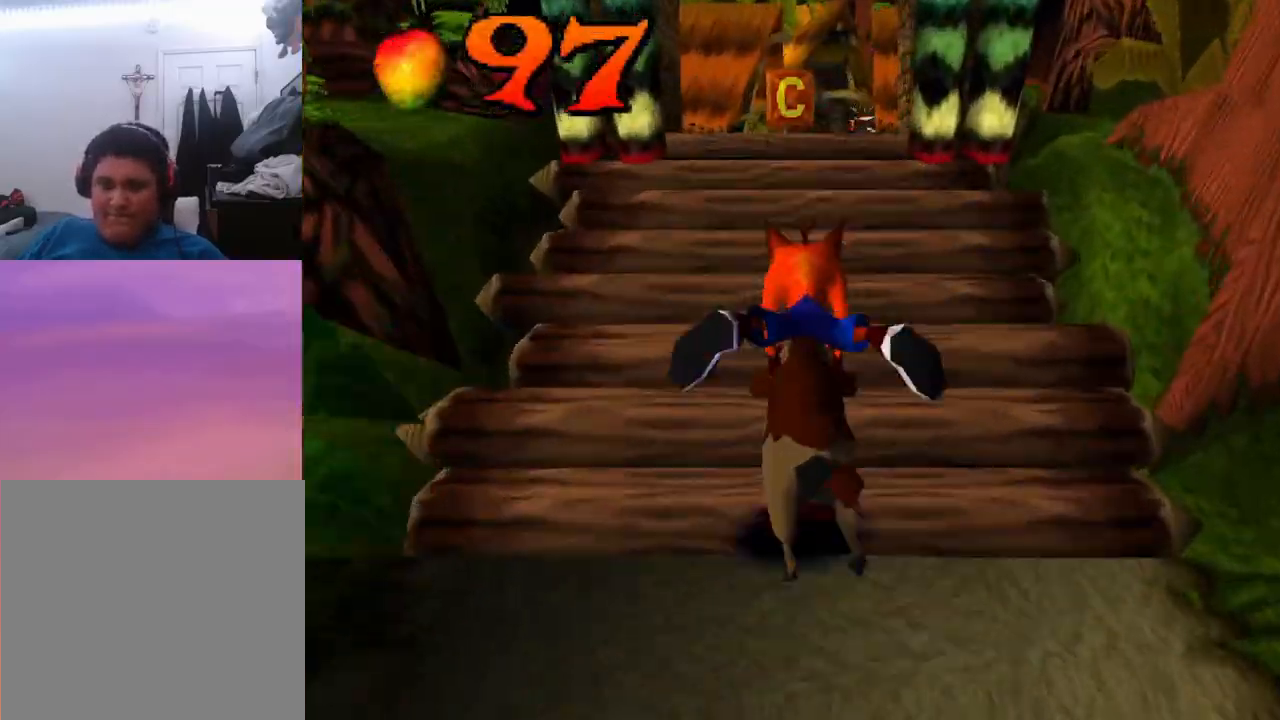
{"buttons": [], "events": [[100, "DPAD_RIGHT", "down"], [167, "DPAD_RIGHT", "up"]]}
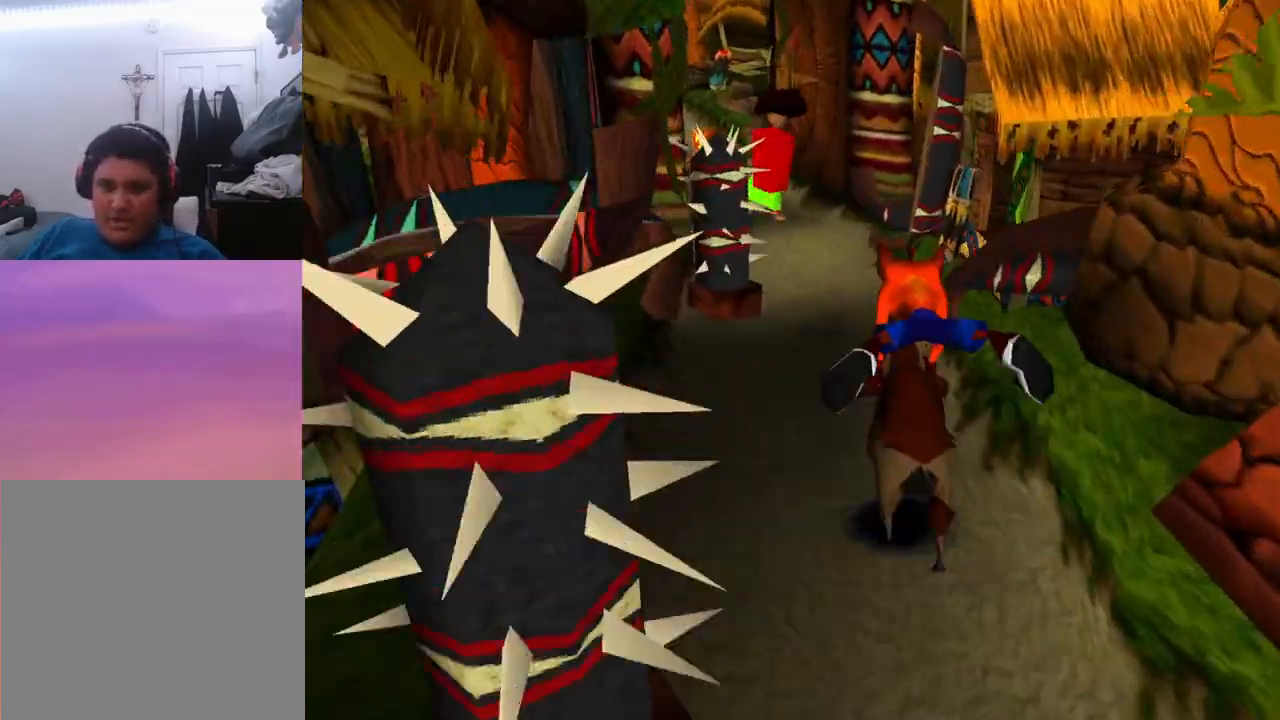
{"buttons": ["DPAD_RIGHT"], "events": [[333, "DPAD_RIGHT", "down"]]}
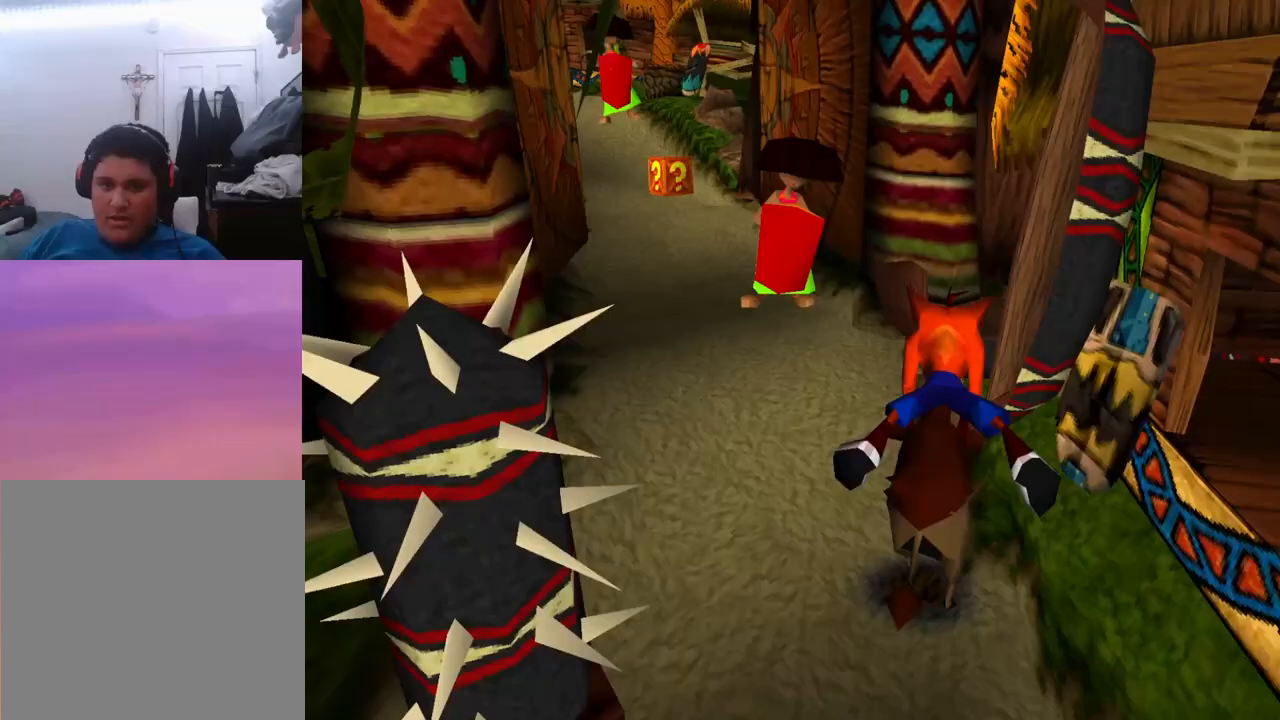
{"buttons": [], "events": [[433, "DPAD_RIGHT", "up"]]}